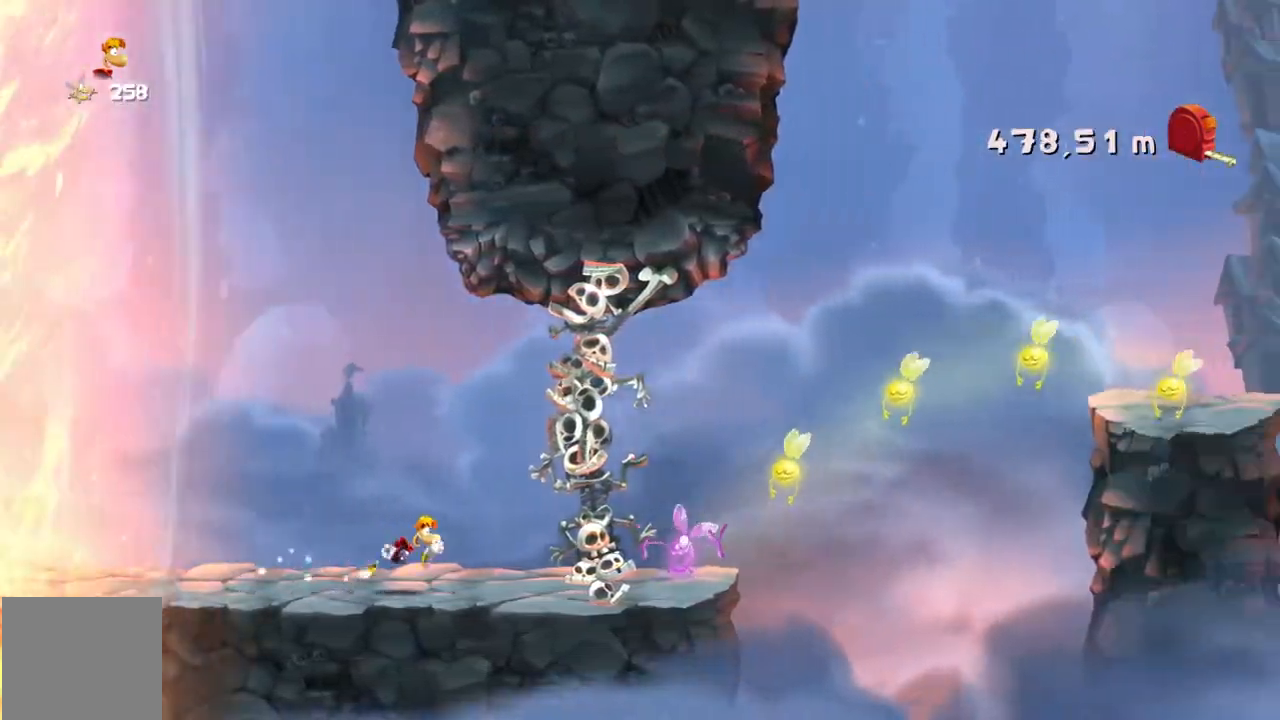
Gameplay with a controller (Xbox layout); each line is a JSON object with the inputs held at the frame after it. "events" lists button and stick changes between this image and that frame as [ms after this image, input, new state], when the widget could be followed in between. Not read: L3 R3 right_stick.
{"buttons": ["A", "R2"], "left_stick": "right", "events": [[400, "A", "down"]]}
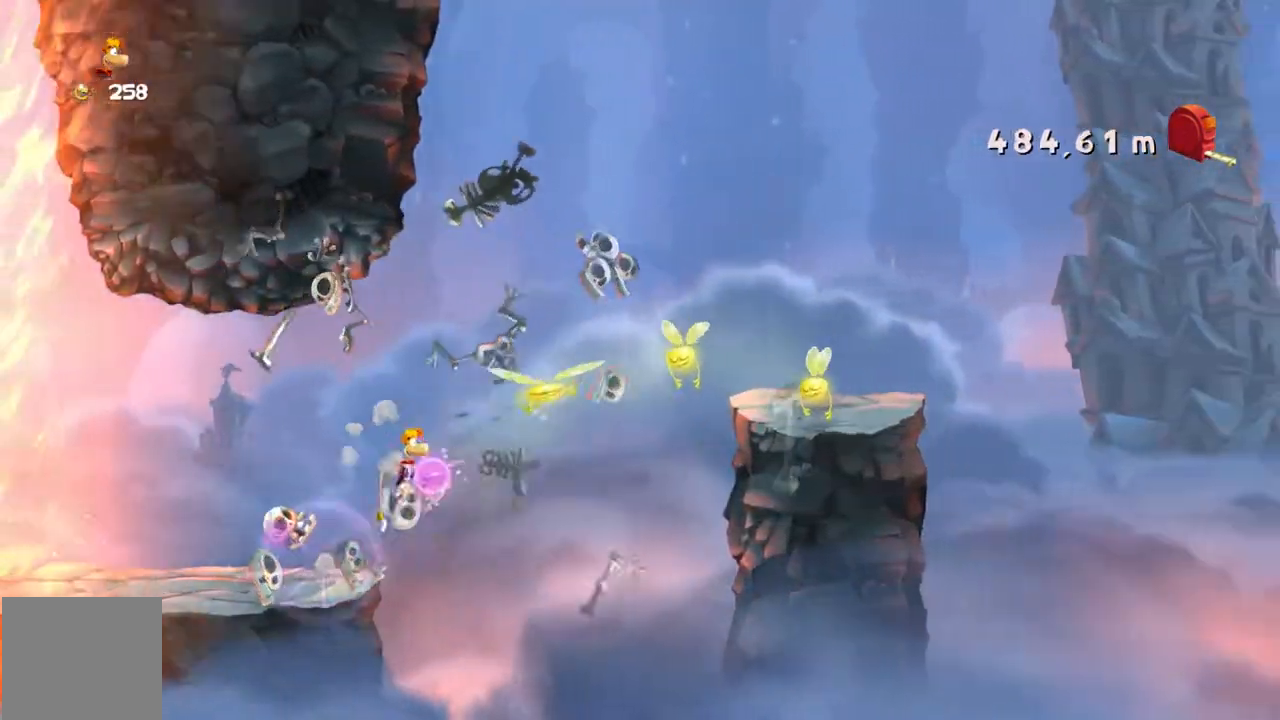
{"buttons": ["X", "R2"], "left_stick": "right", "events": [[167, "X", "down"], [234, "X", "up"], [367, "X", "down"], [401, "A", "up"]]}
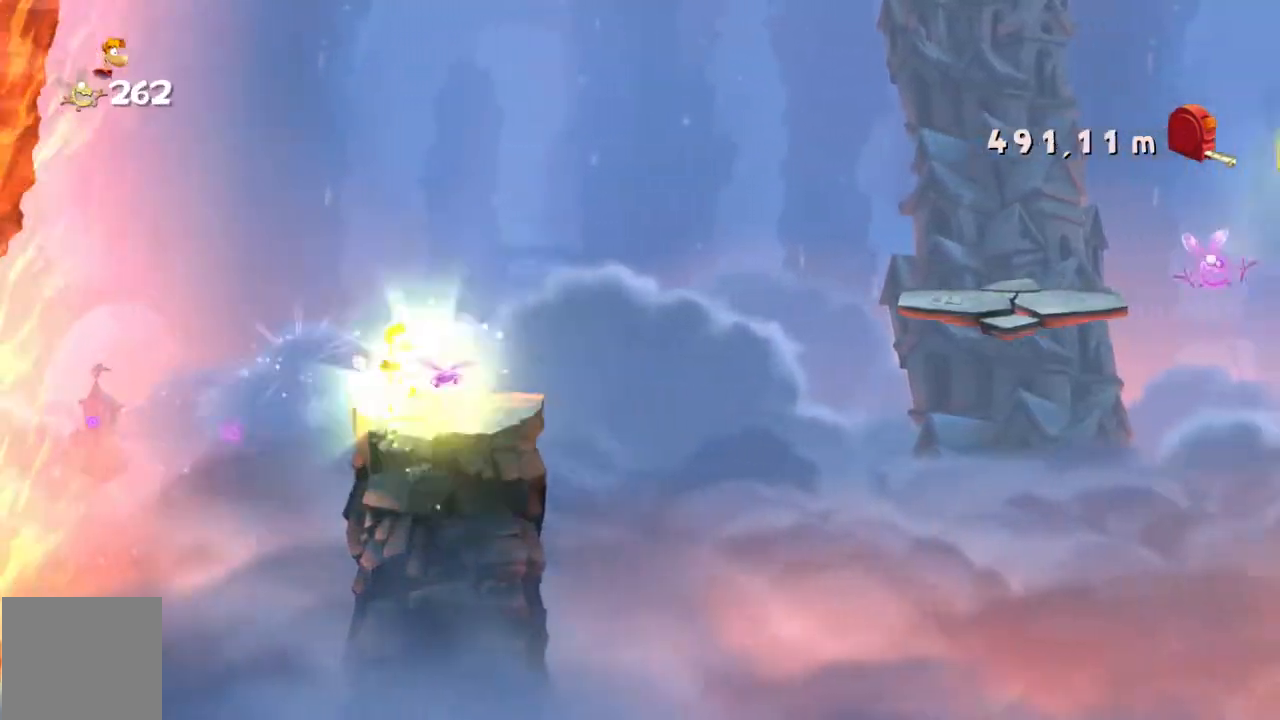
{"buttons": ["A", "R2"], "left_stick": "right", "events": [[100, "X", "up"], [267, "A", "down"]]}
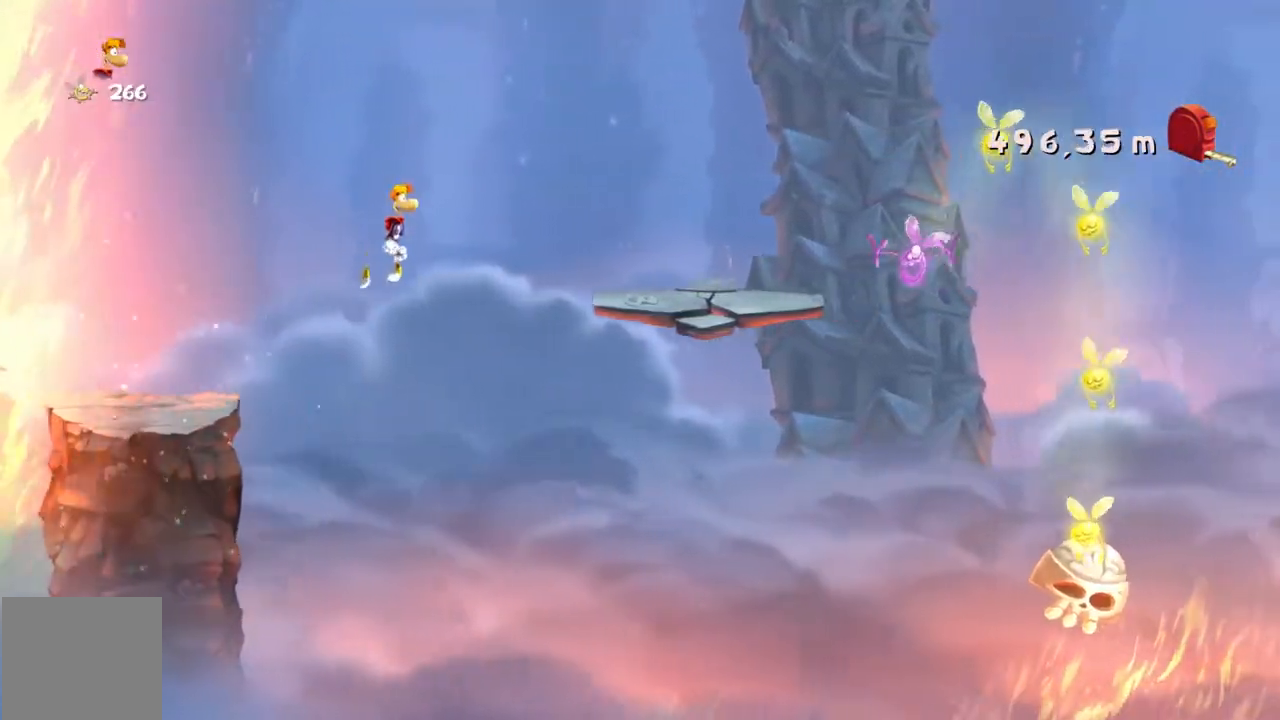
{"buttons": ["R2"], "left_stick": "right"}
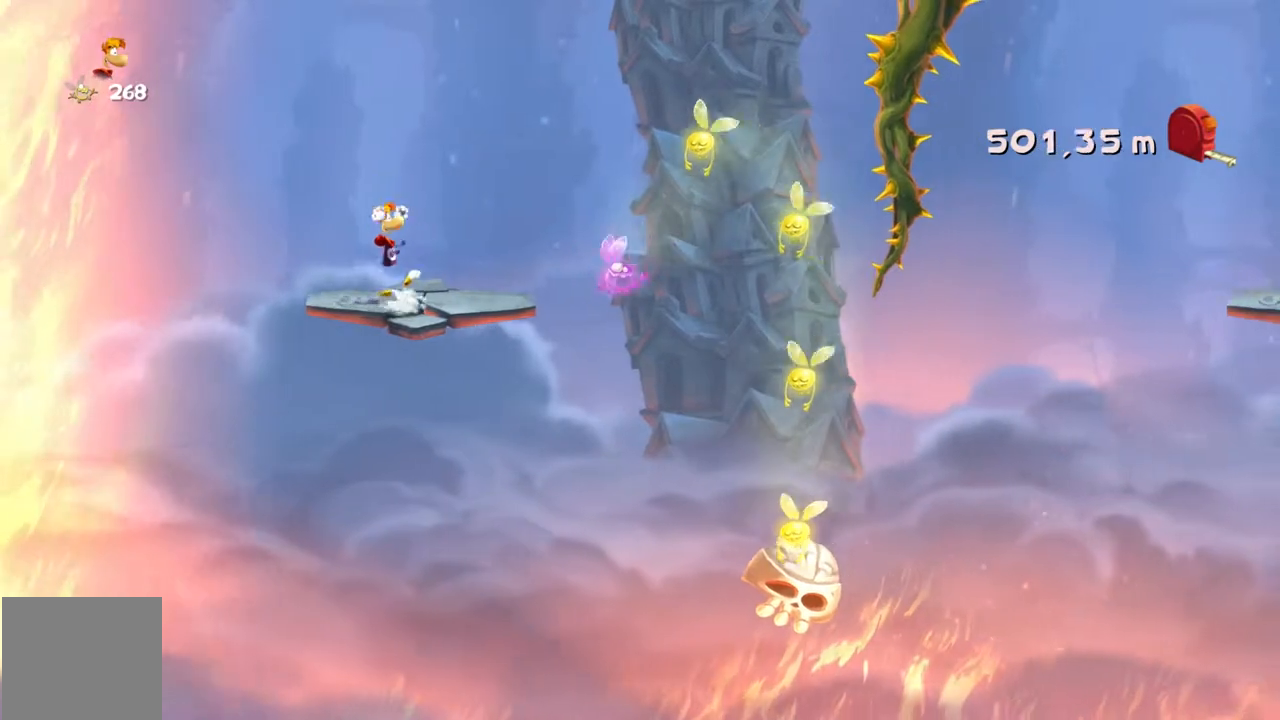
{"buttons": ["A", "R2"], "left_stick": "right", "events": [[333, "A", "down"]]}
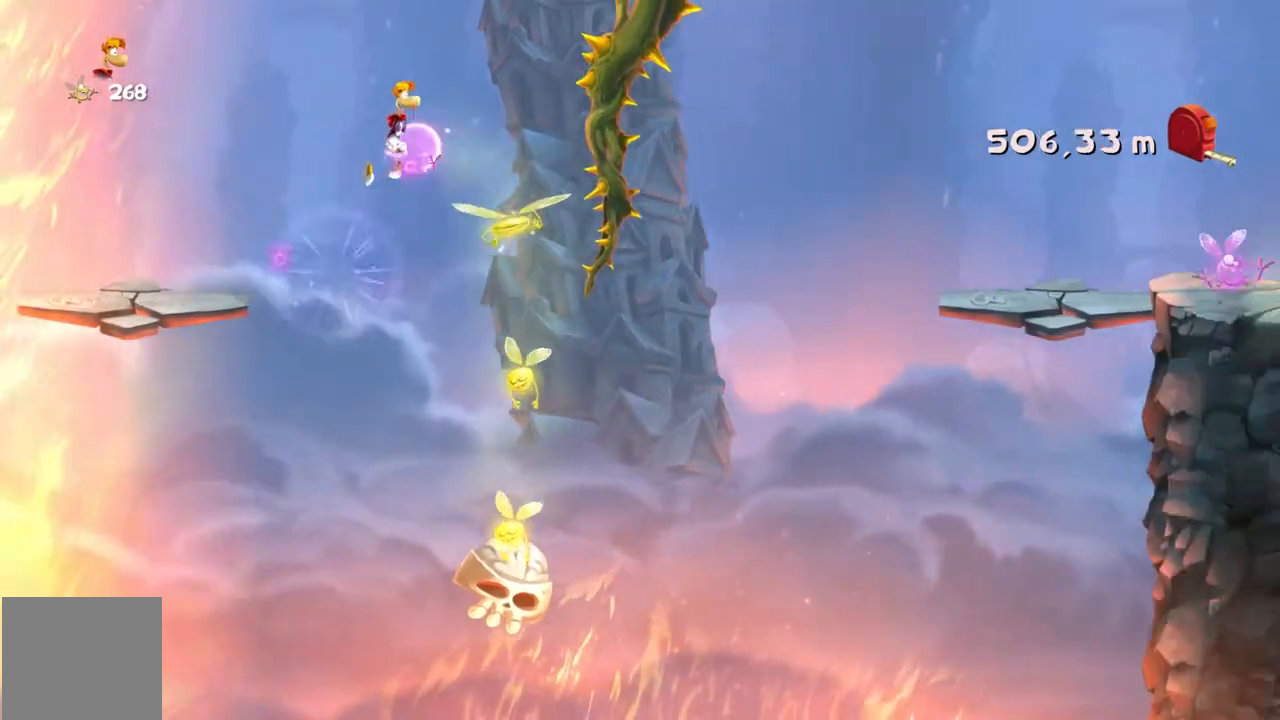
{"buttons": ["R2"], "left_stick": "down-left", "events": [[34, "A", "up"], [134, "left_stick", "down"], [234, "left_stick", "down-left"], [267, "X", "down"], [401, "X", "up"]]}
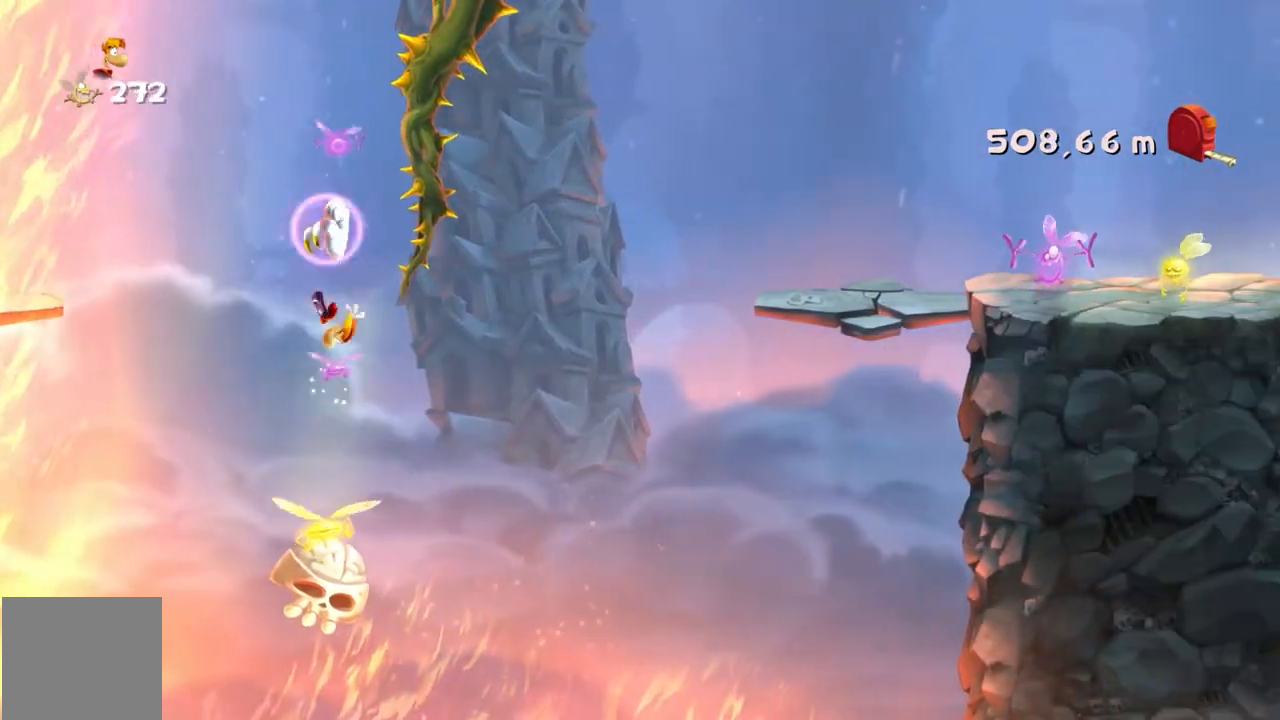
{"buttons": ["R2"], "left_stick": "right", "events": [[67, "left_stick", "down-right"], [133, "left_stick", "right"]]}
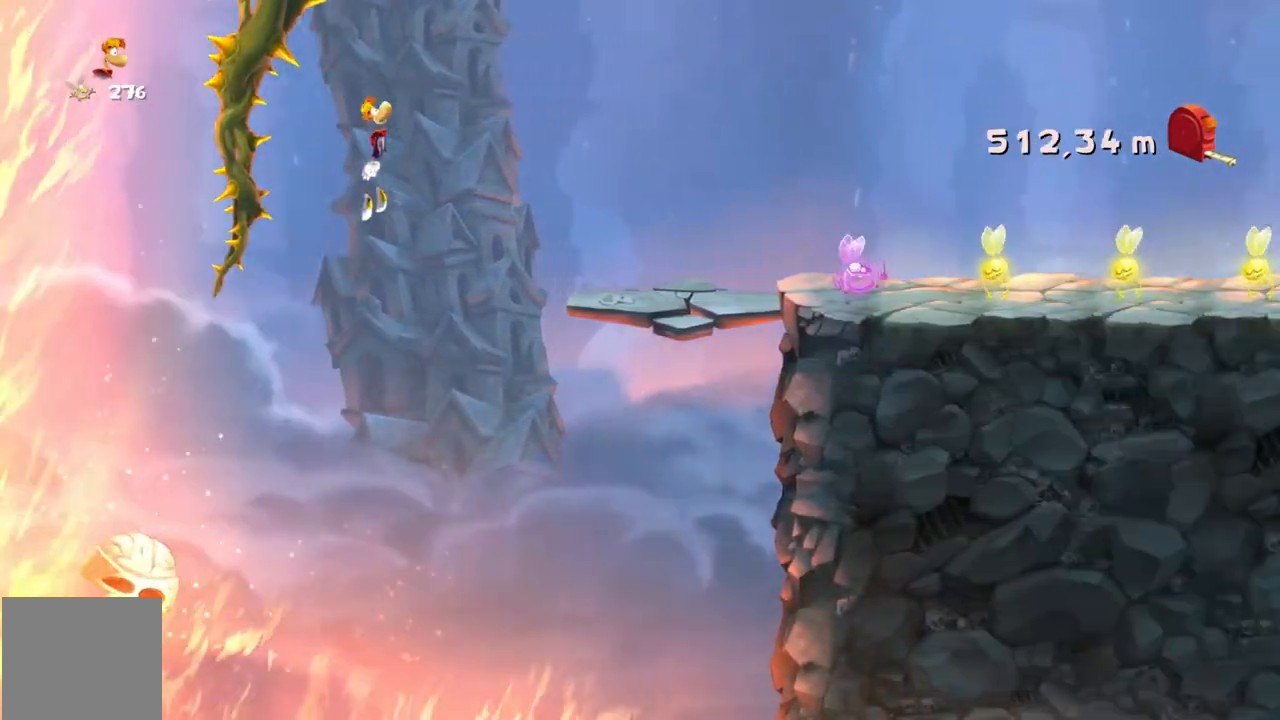
{"buttons": ["R2"], "left_stick": "right", "events": []}
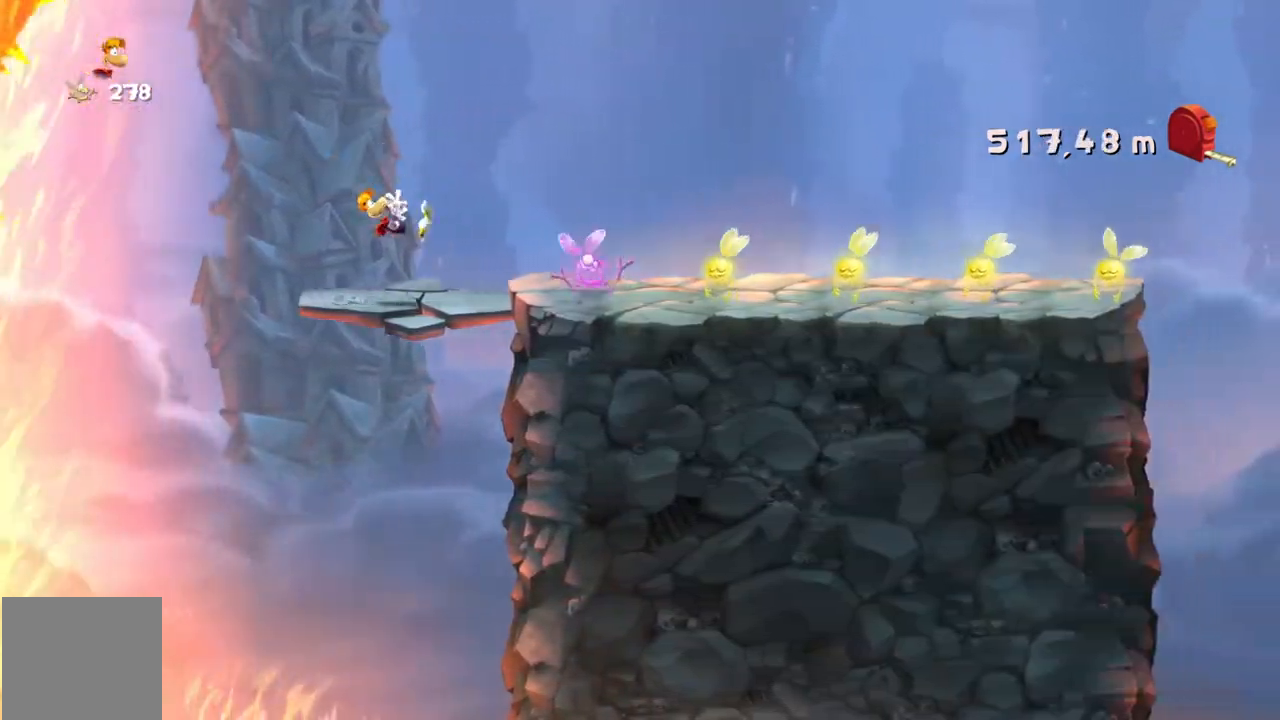
{"buttons": ["R2"], "left_stick": "right", "events": []}
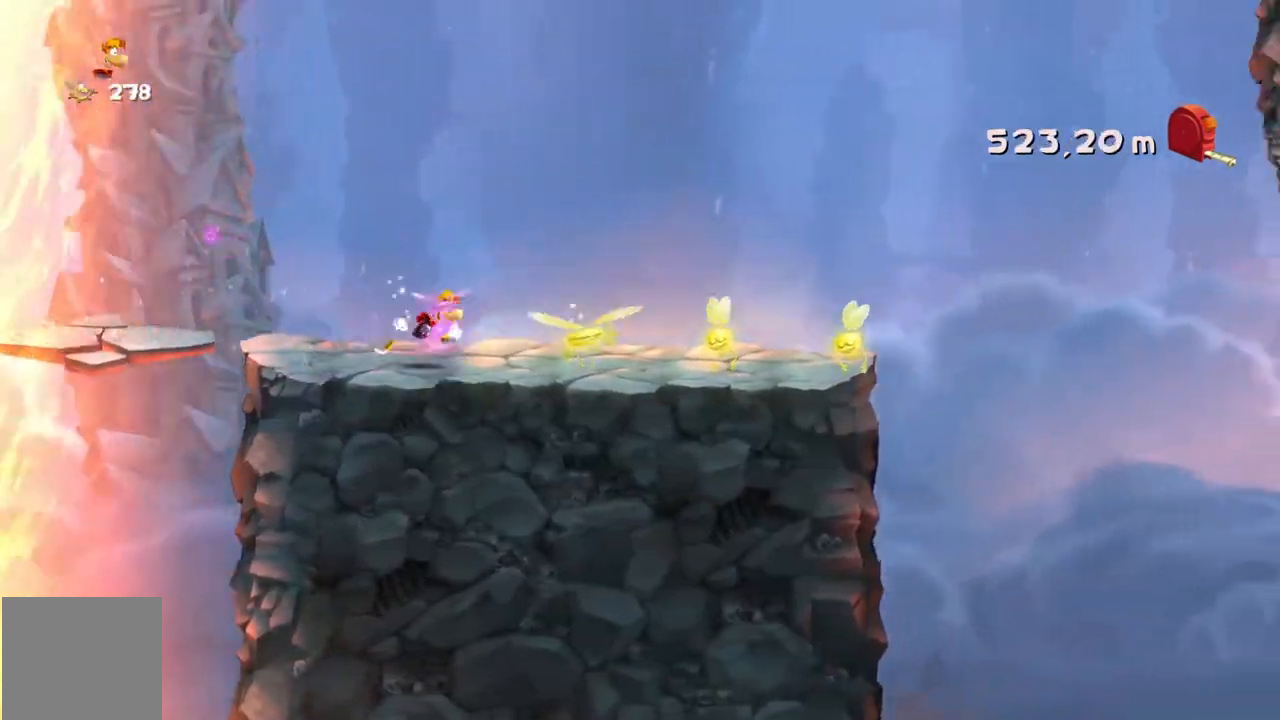
{"buttons": ["R2"], "left_stick": "right", "events": []}
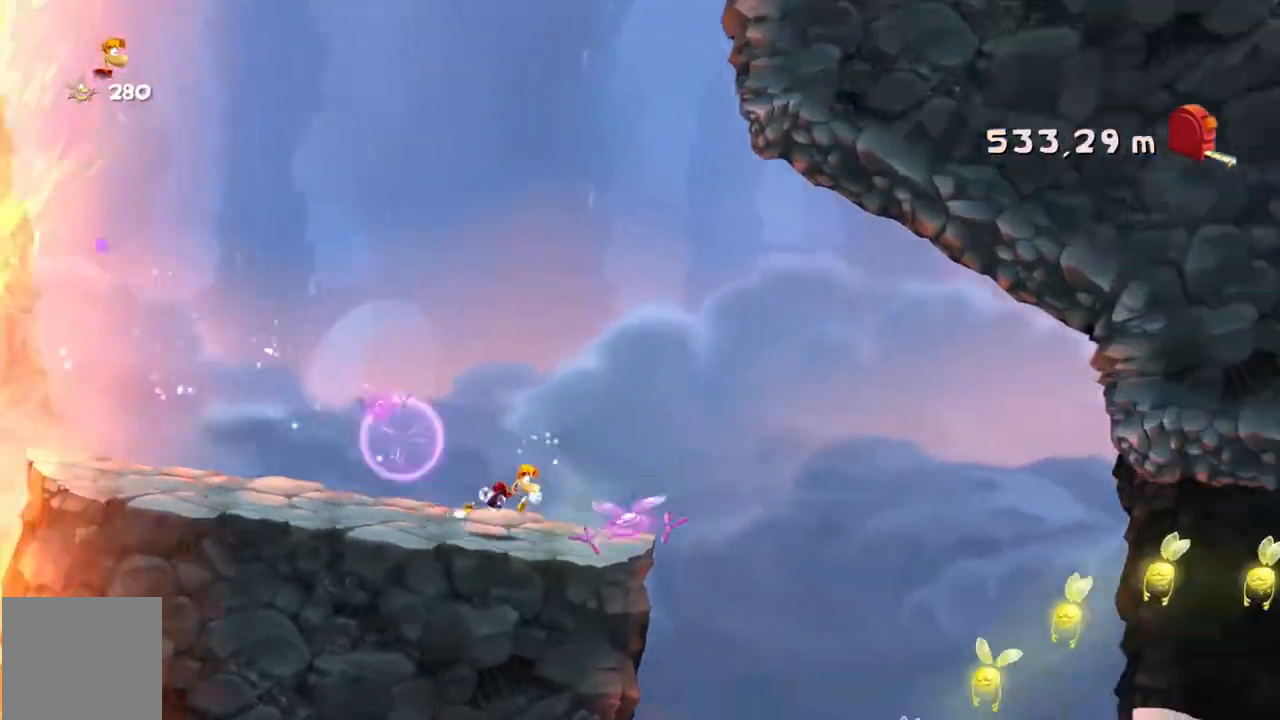
{"buttons": ["A", "R2"], "left_stick": "right", "events": [[367, "A", "down"]]}
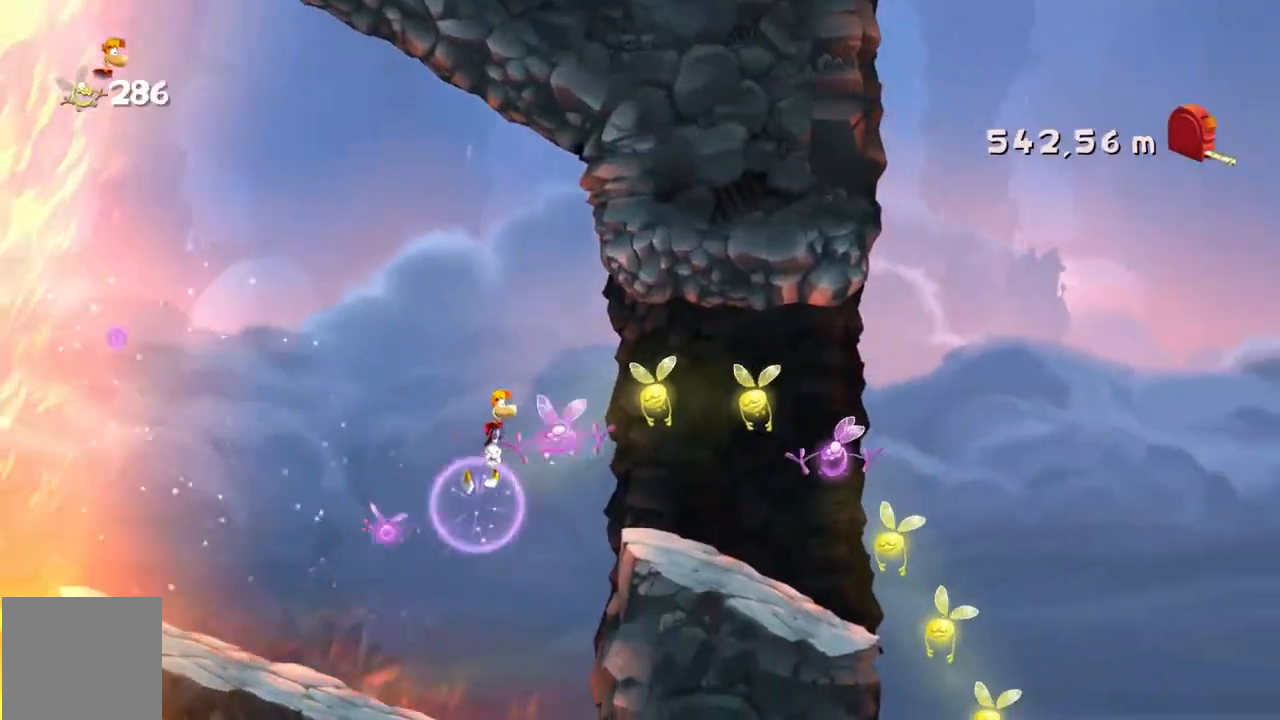
{"buttons": ["R2"], "left_stick": "right", "events": [[34, "A", "up"]]}
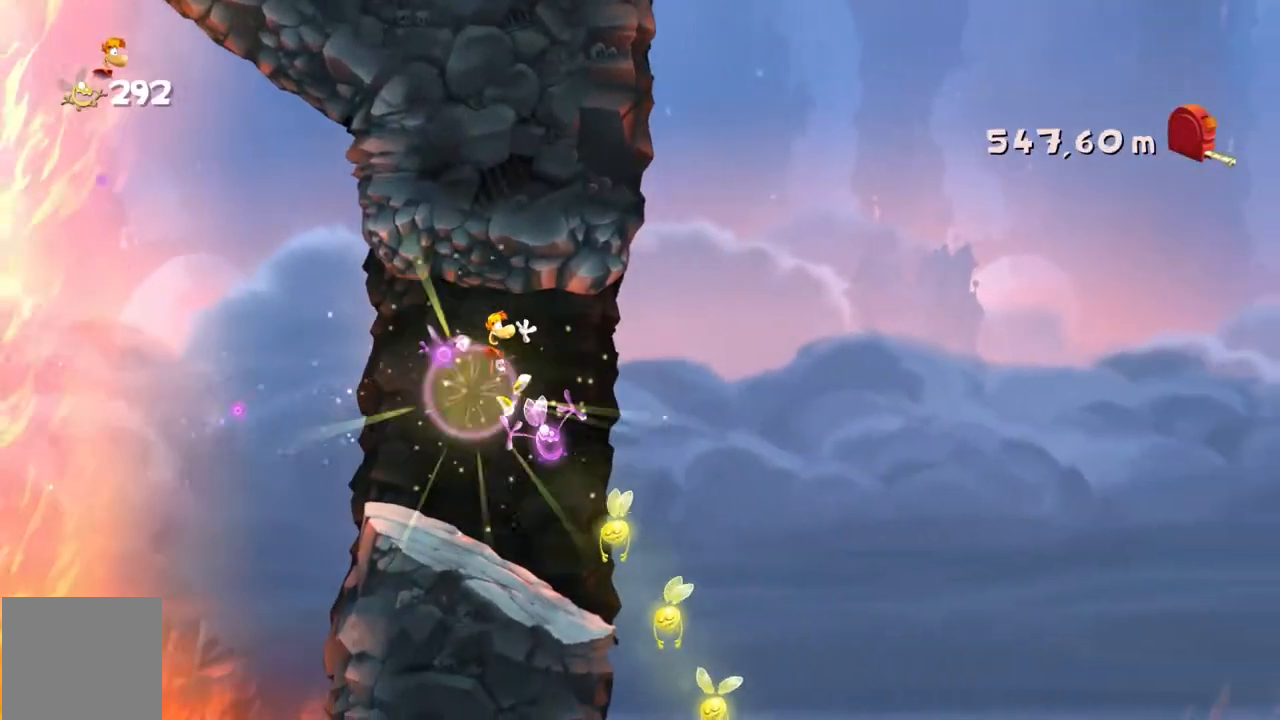
{"buttons": ["R2"], "left_stick": "right", "events": []}
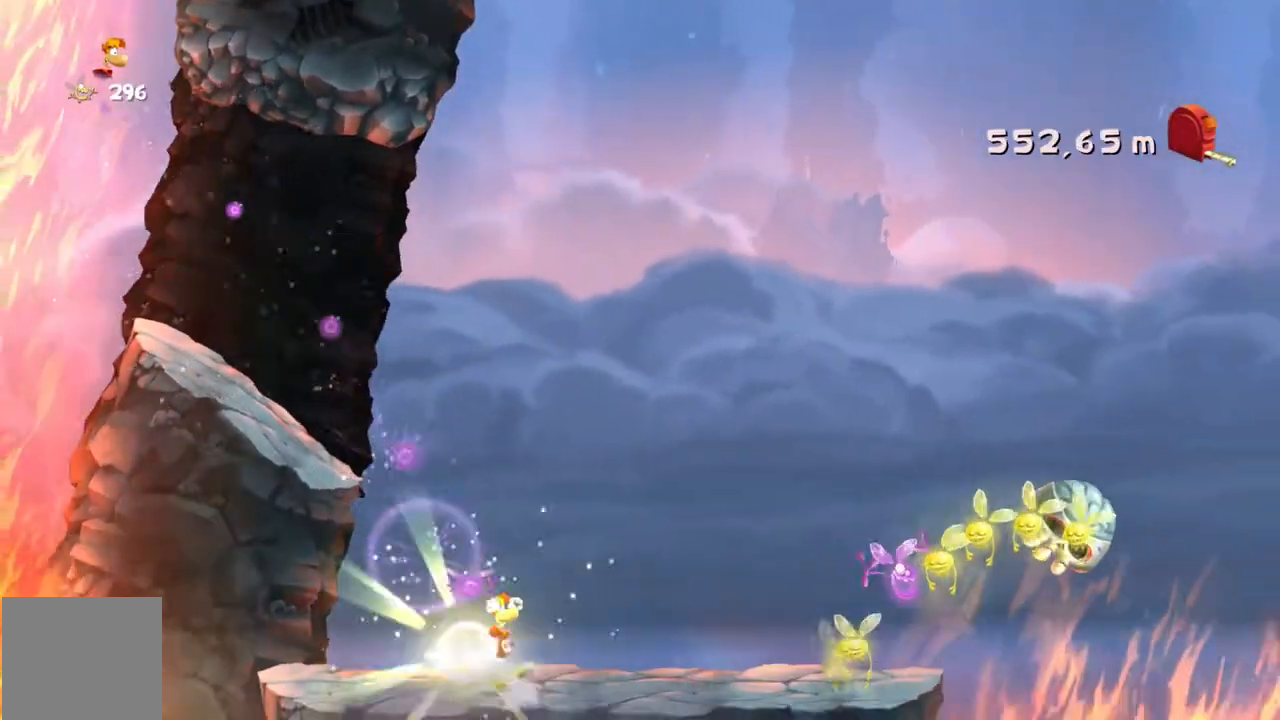
{"buttons": ["R2"], "left_stick": "right", "events": []}
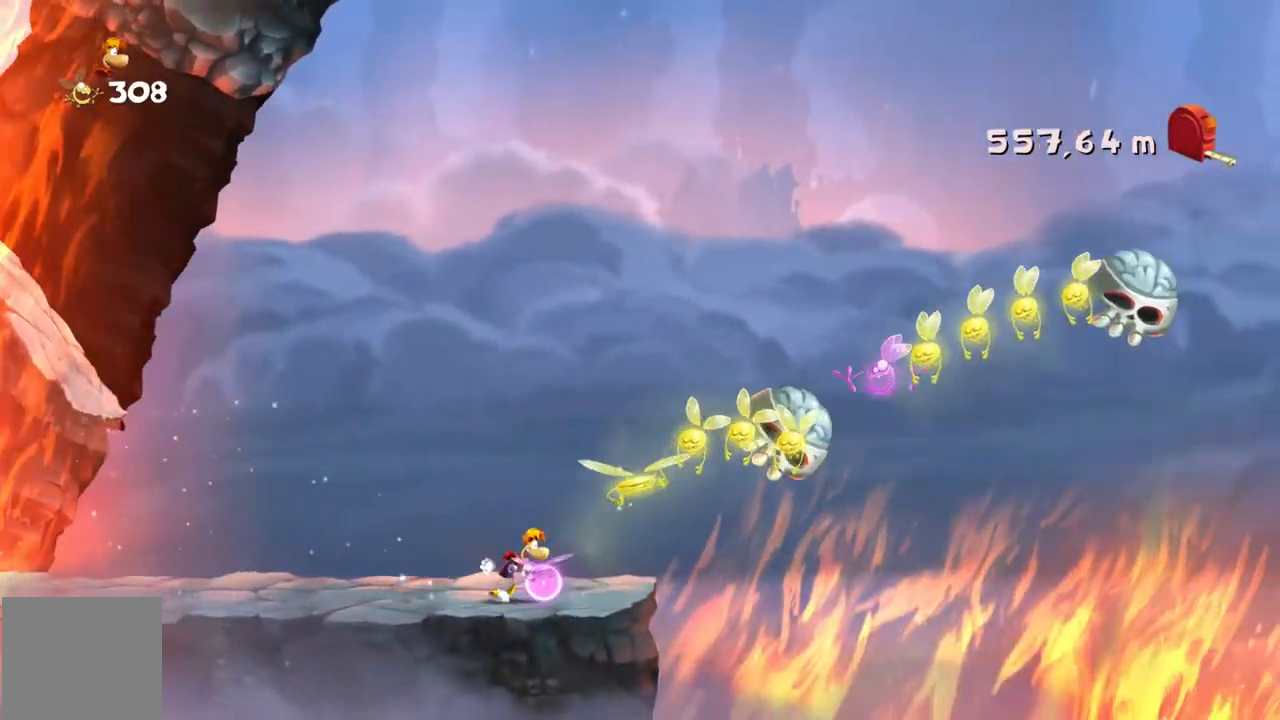
{"buttons": ["R2"], "left_stick": "right", "events": []}